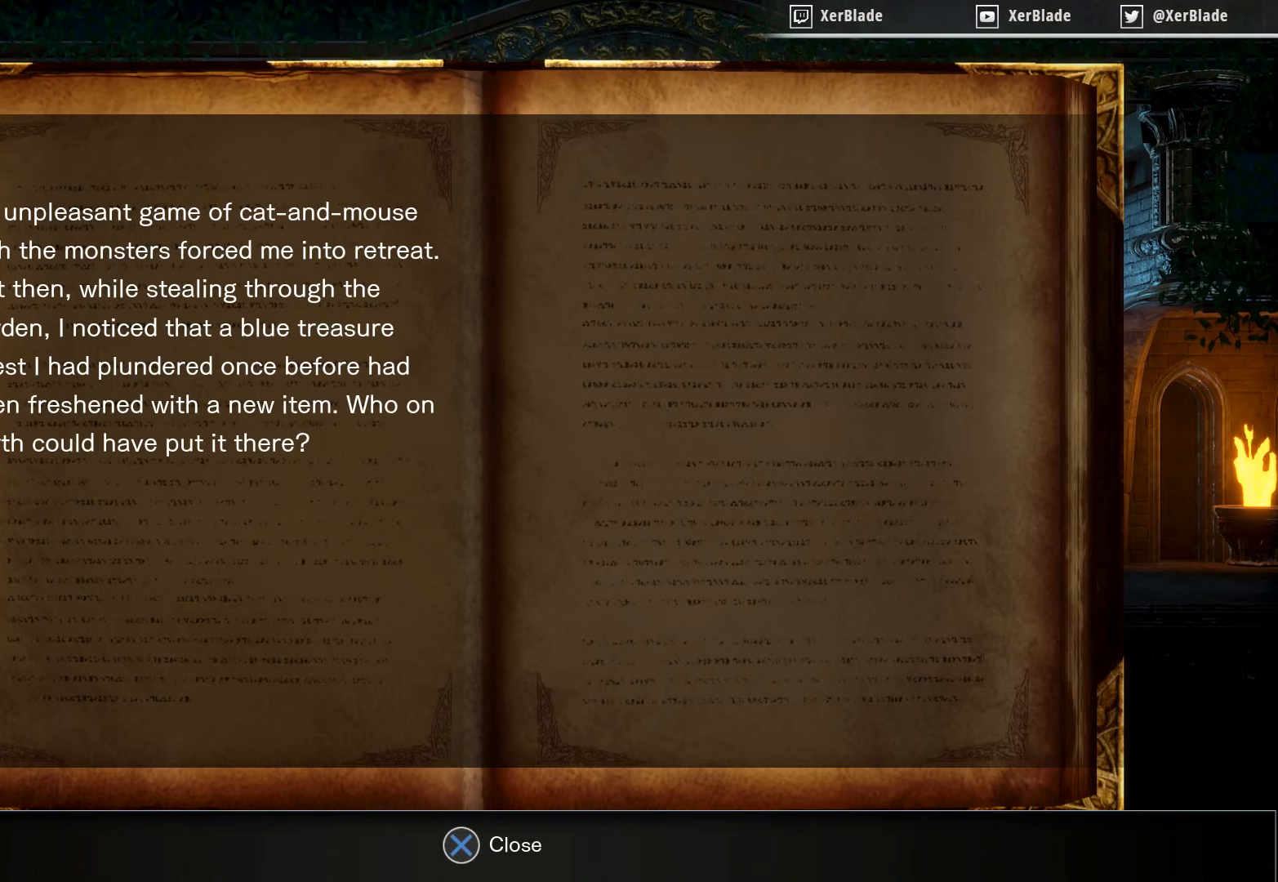
Gameplay with a controller (PlayStation layout); each line is a JSON object with the inputs held at the frame after it. "events" lists button and stick changes between this image and that frame as [ms after this image, input, new state], when the widget could be followed in between. Not read: left_stick.
{"buttons": [], "right_stick": "center", "events": [[117, "DPAD_RIGHT", "down"], [383, "DPAD_RIGHT", "up"]]}
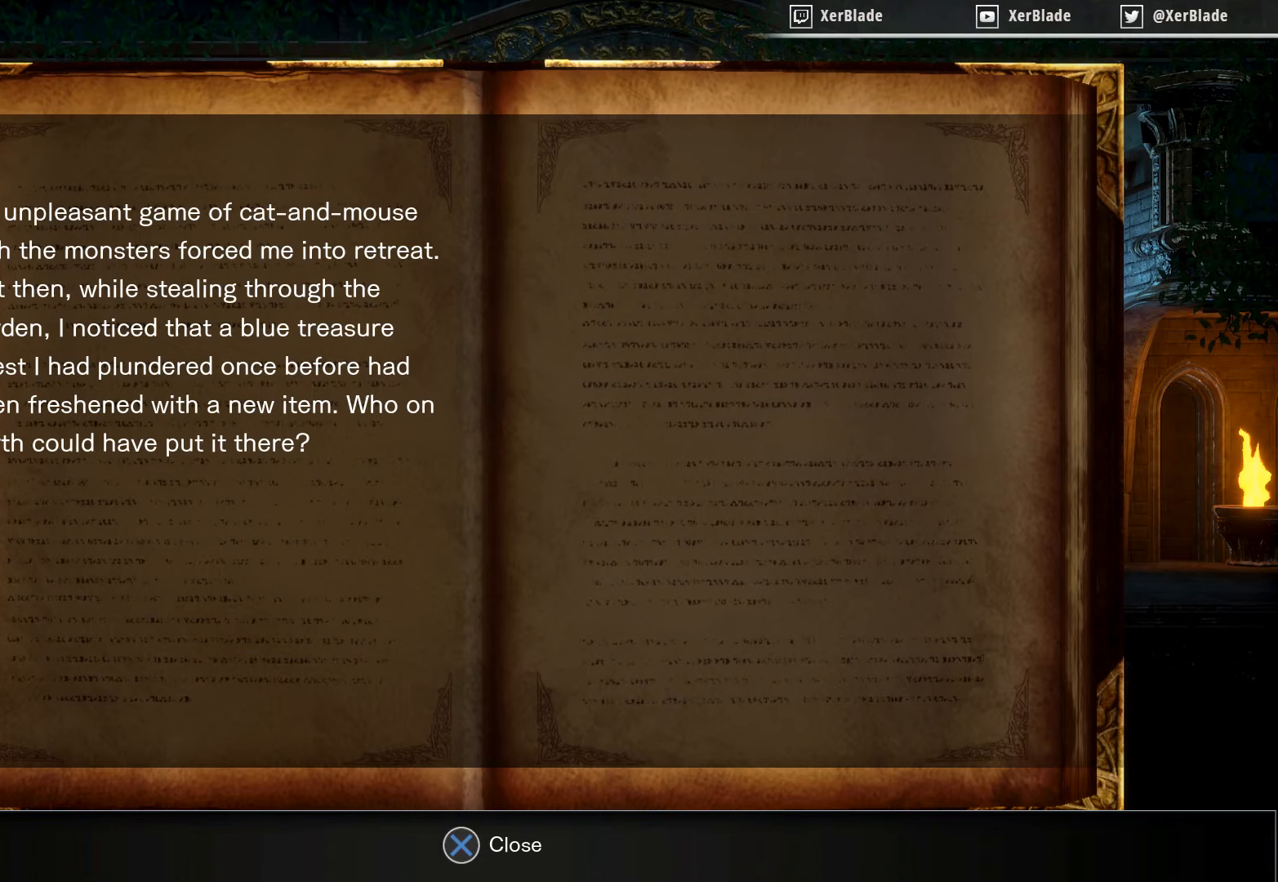
{"buttons": [], "right_stick": "center", "events": [[33, "CROSS", "down"], [200, "CROSS", "up"]]}
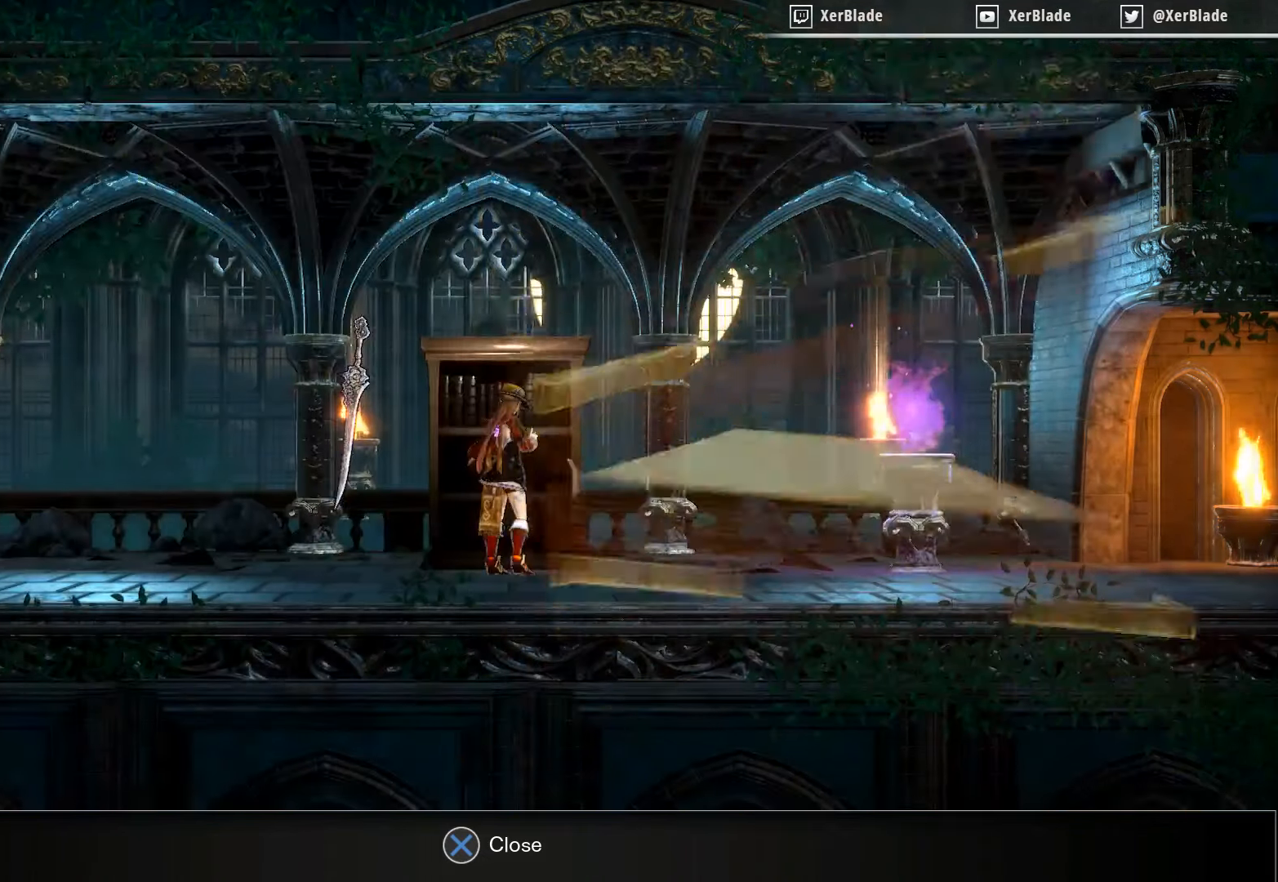
{"buttons": ["DPAD_RIGHT"], "right_stick": "center", "events": [[484, "DPAD_RIGHT", "down"]]}
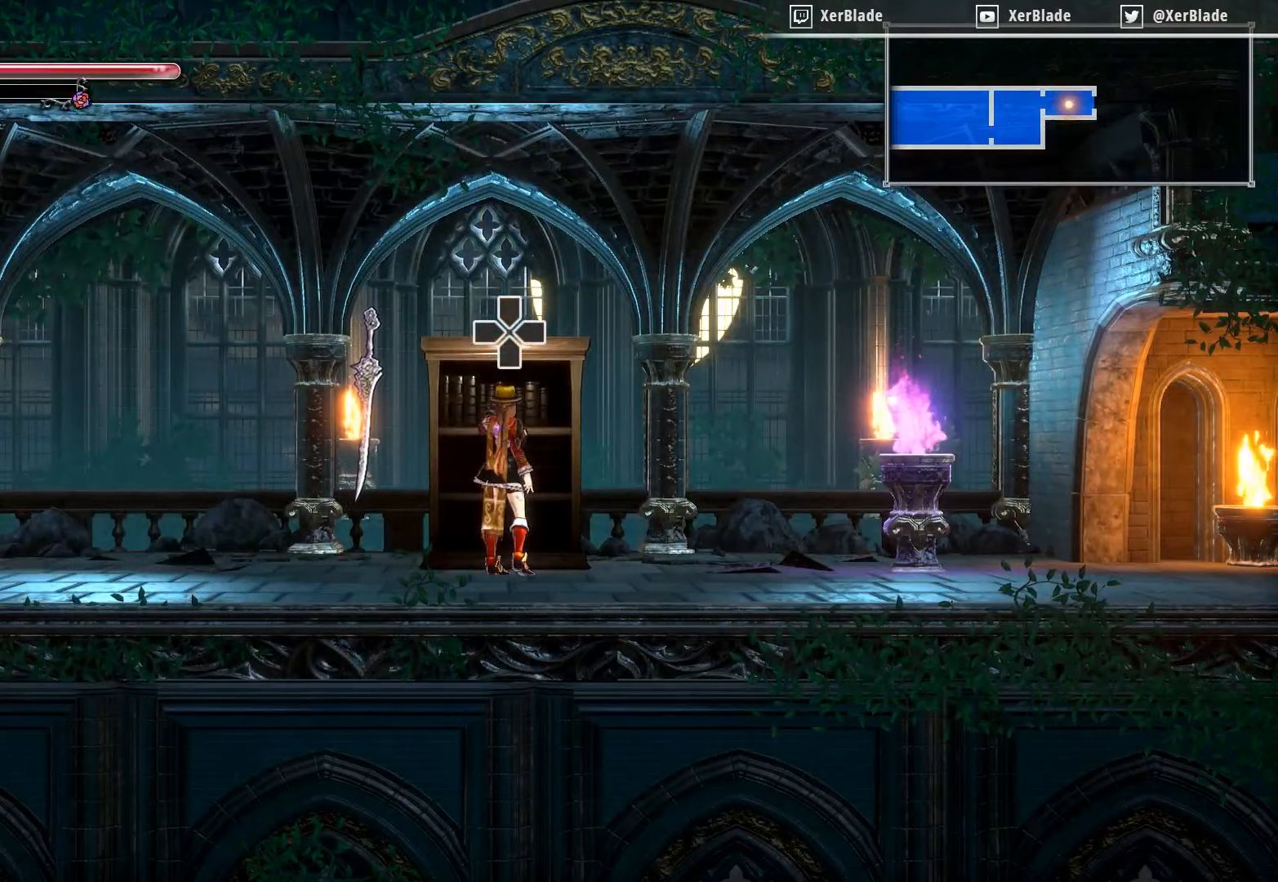
{"buttons": ["DPAD_RIGHT"], "right_stick": "center", "events": []}
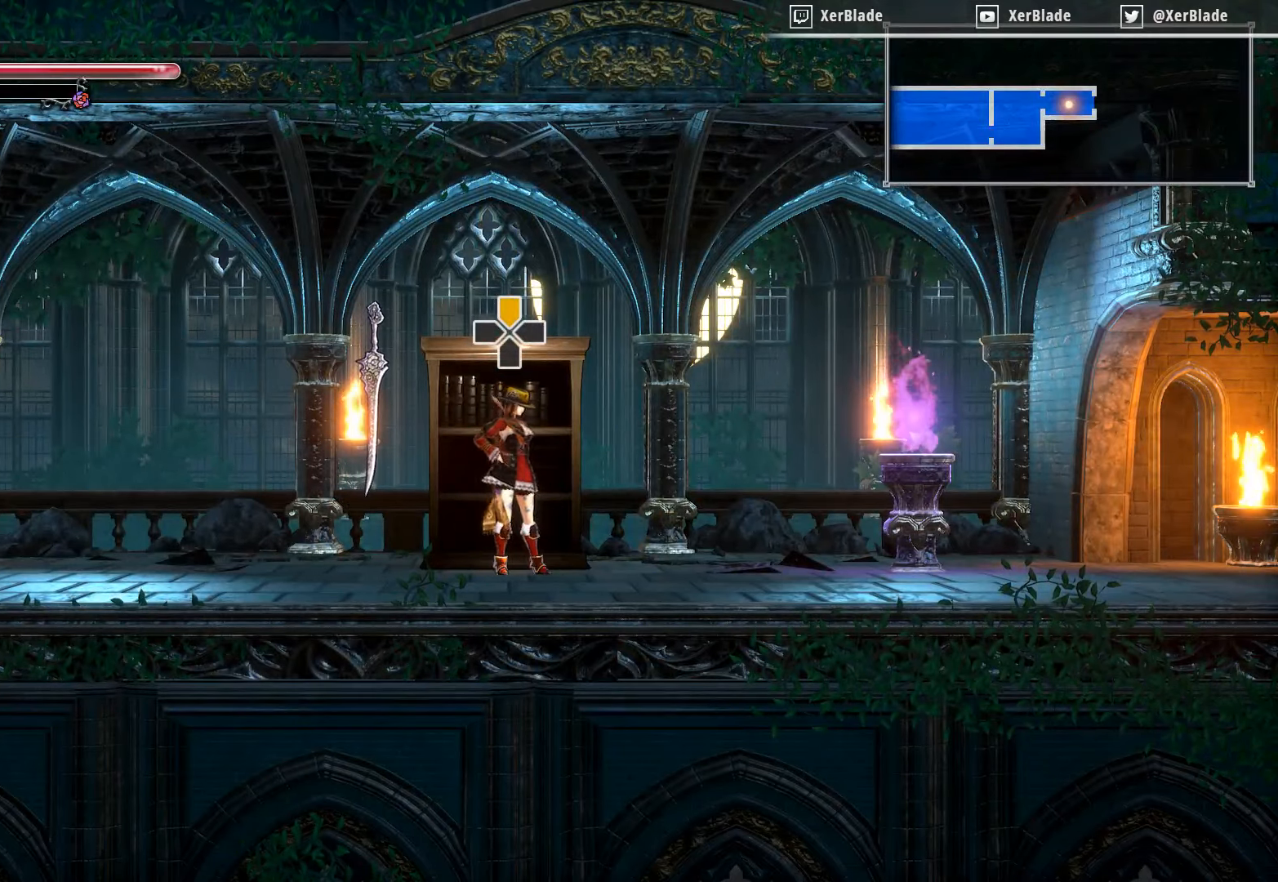
{"buttons": ["DPAD_RIGHT"], "right_stick": "center", "events": []}
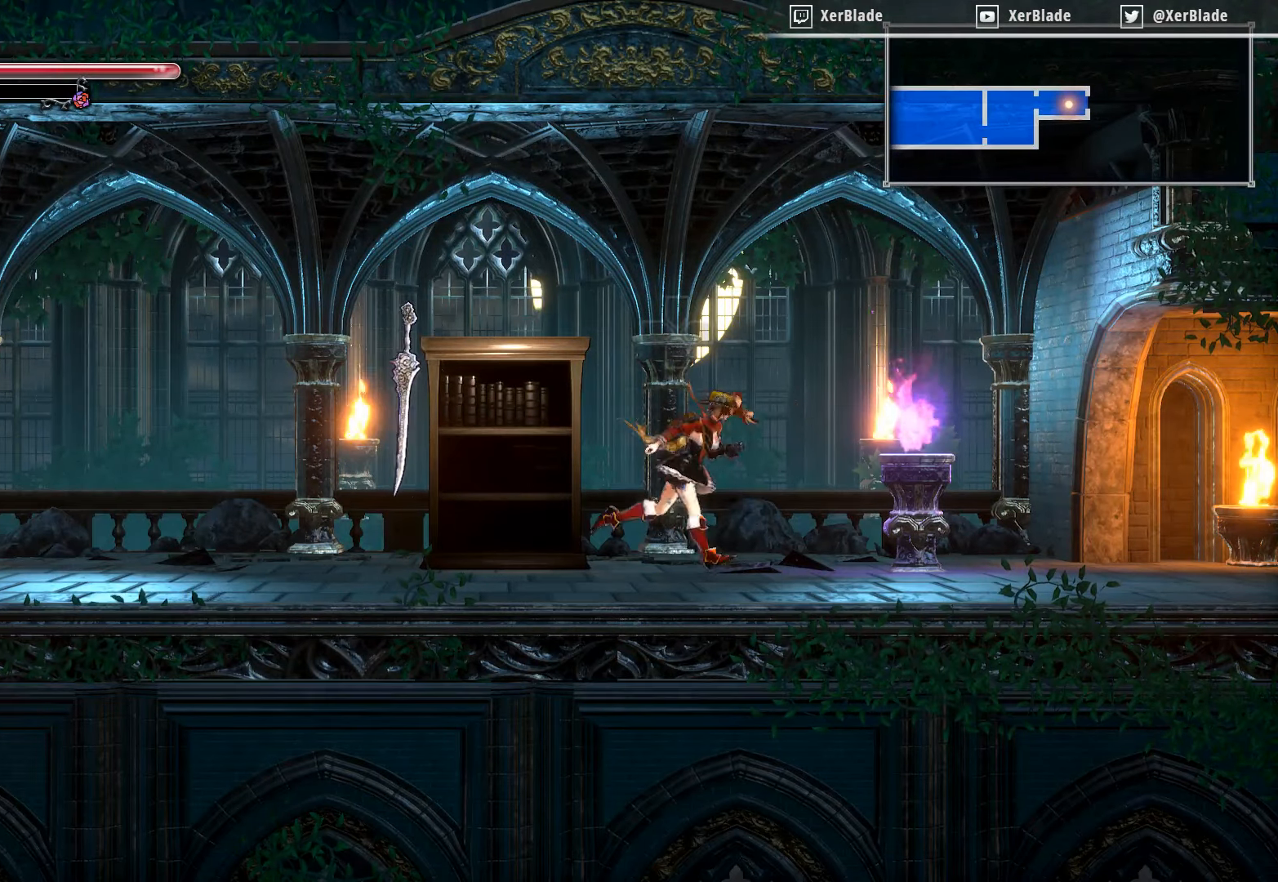
{"buttons": ["SQUARE", "DPAD_RIGHT"], "right_stick": "center", "events": [[150, "DPAD_DOWN", "down"], [167, "SQUARE", "down"], [350, "DPAD_DOWN", "up"]]}
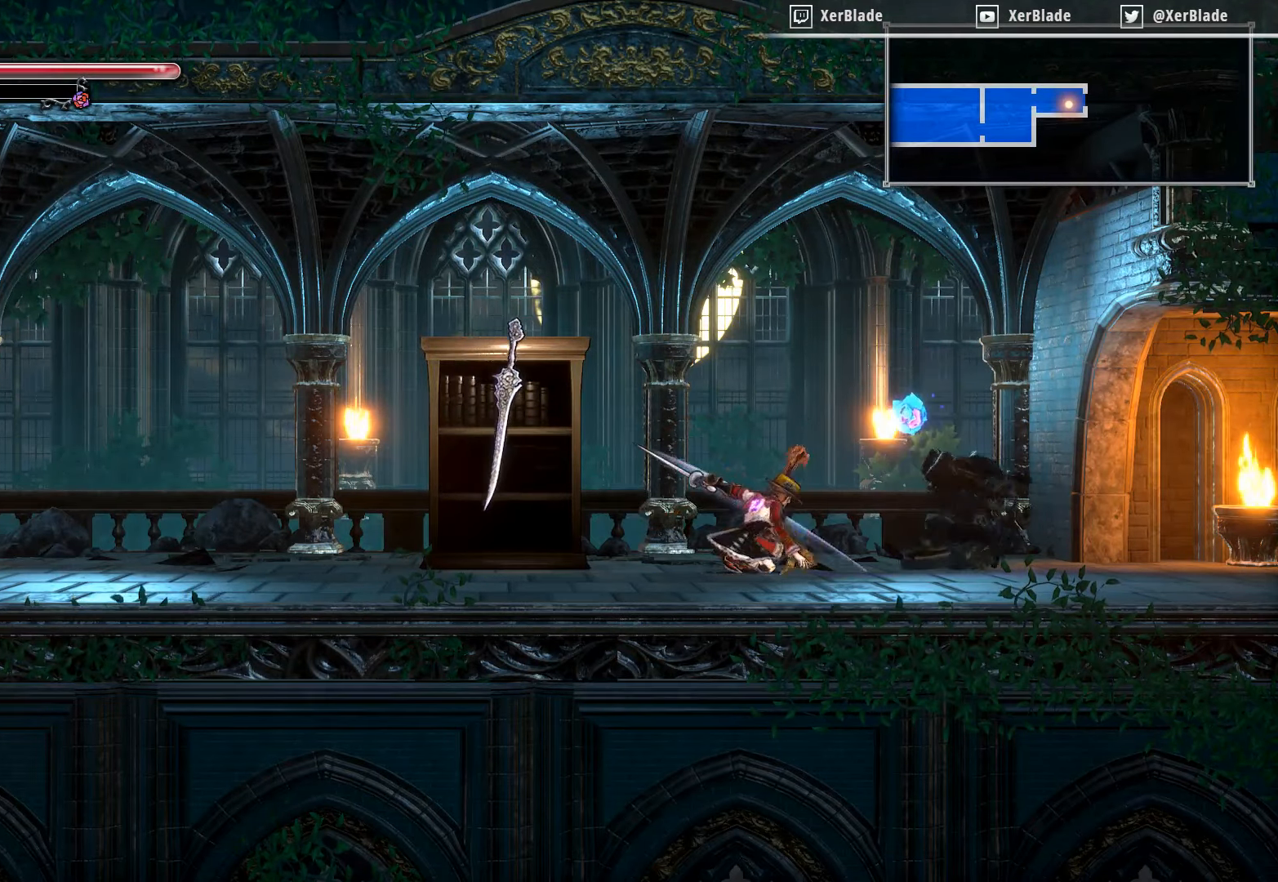
{"buttons": ["DPAD_RIGHT"], "right_stick": "center", "events": [[17, "SQUARE", "up"], [184, "DPAD_RIGHT", "up"], [300, "DPAD_RIGHT", "down"]]}
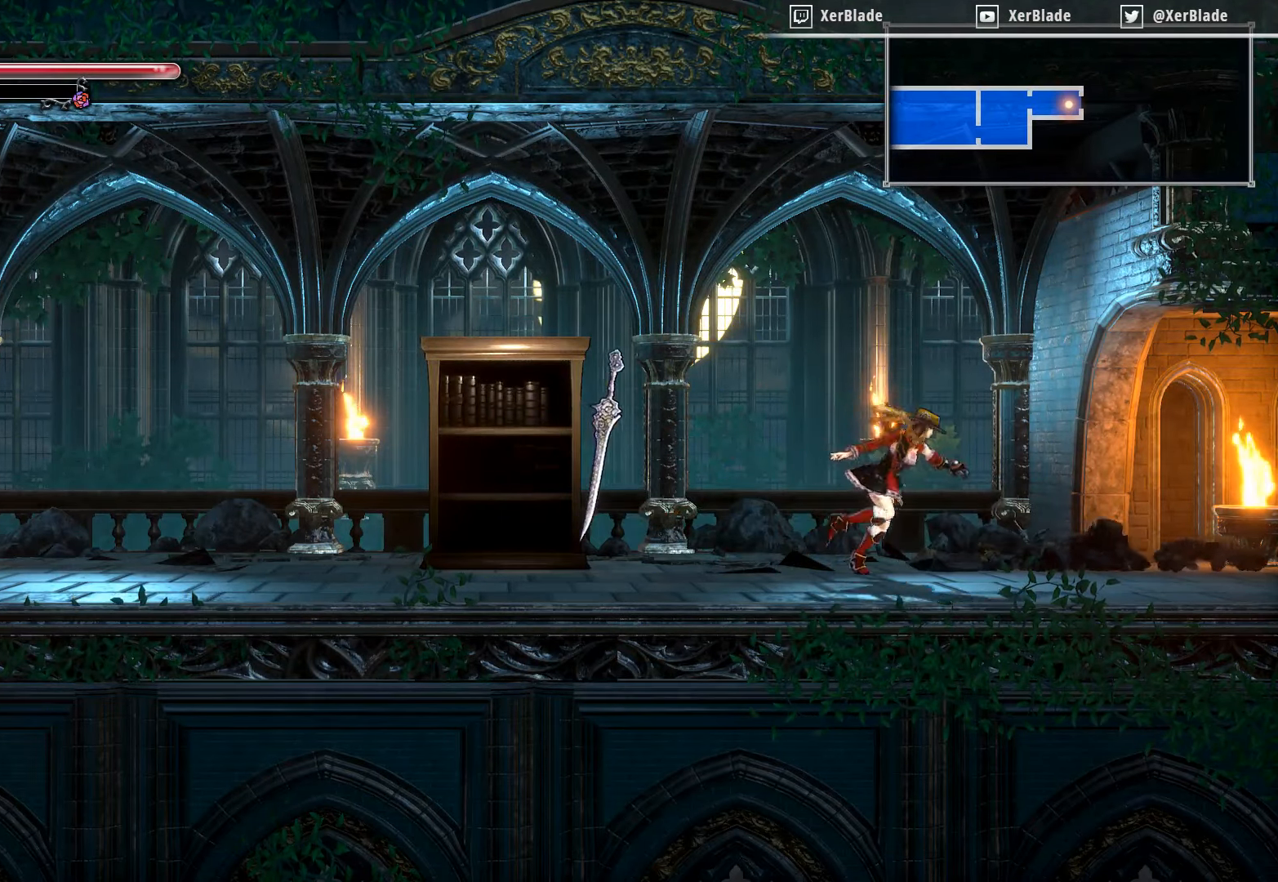
{"buttons": ["DPAD_RIGHT"], "right_stick": "center", "events": []}
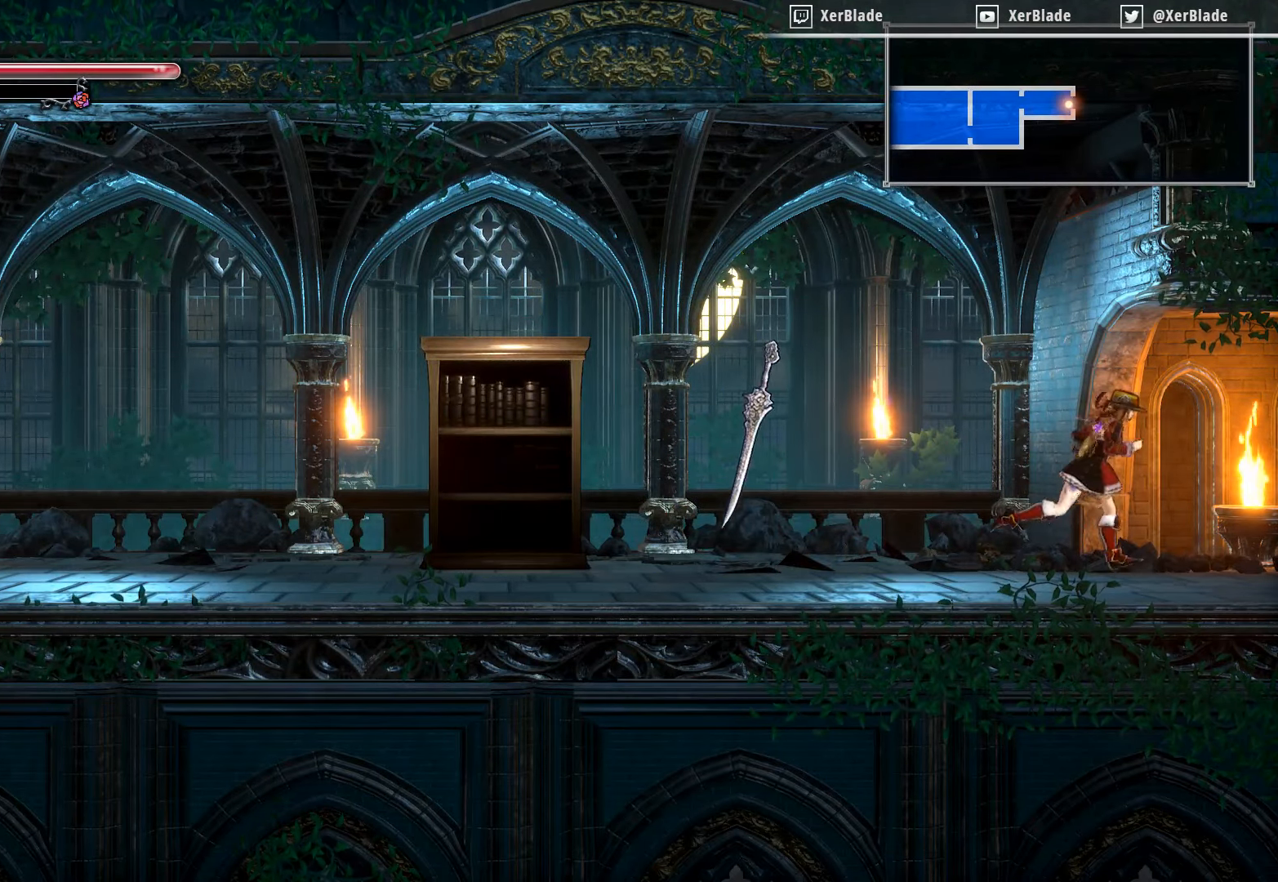
{"buttons": ["DPAD_RIGHT"], "right_stick": "center", "events": []}
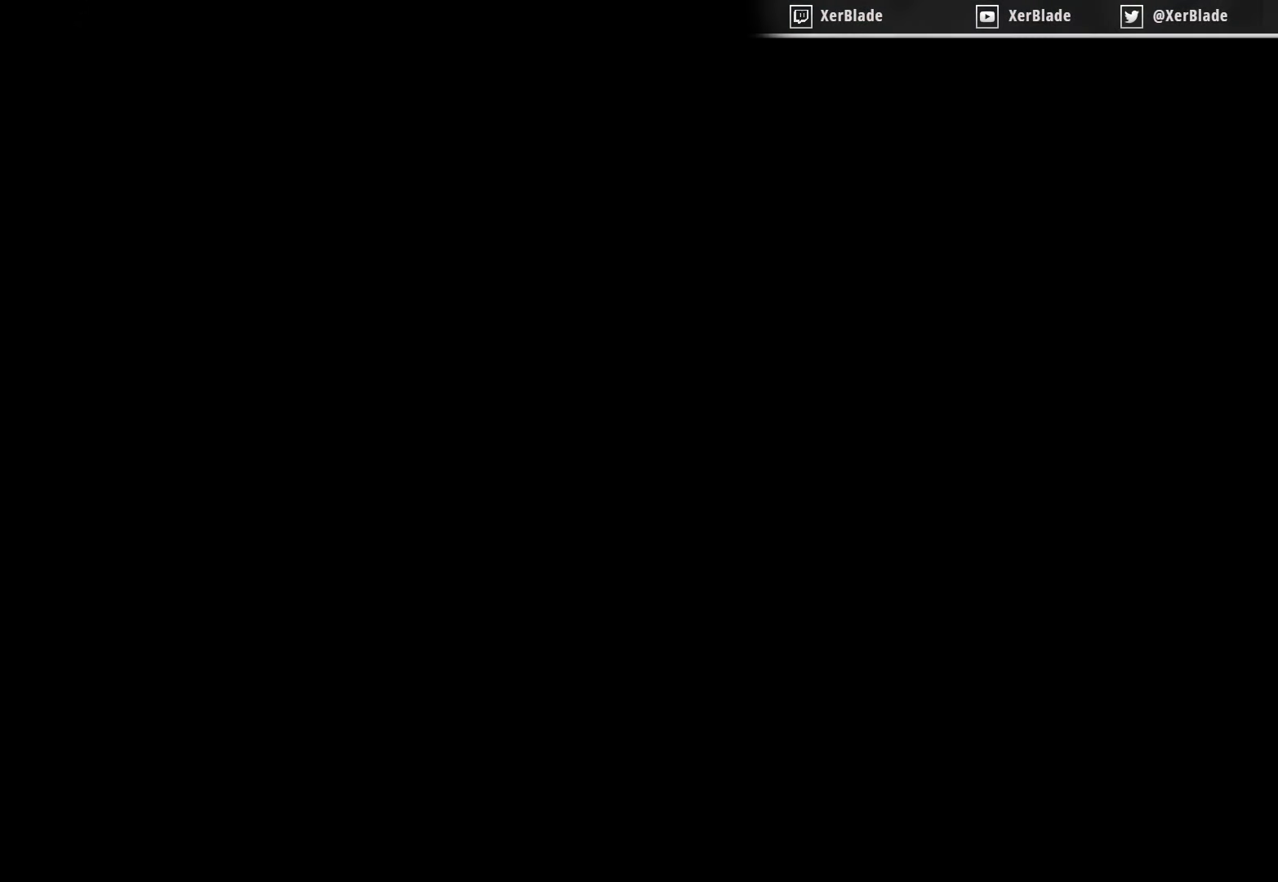
{"buttons": [], "right_stick": "center", "events": [[284, "DPAD_RIGHT", "up"]]}
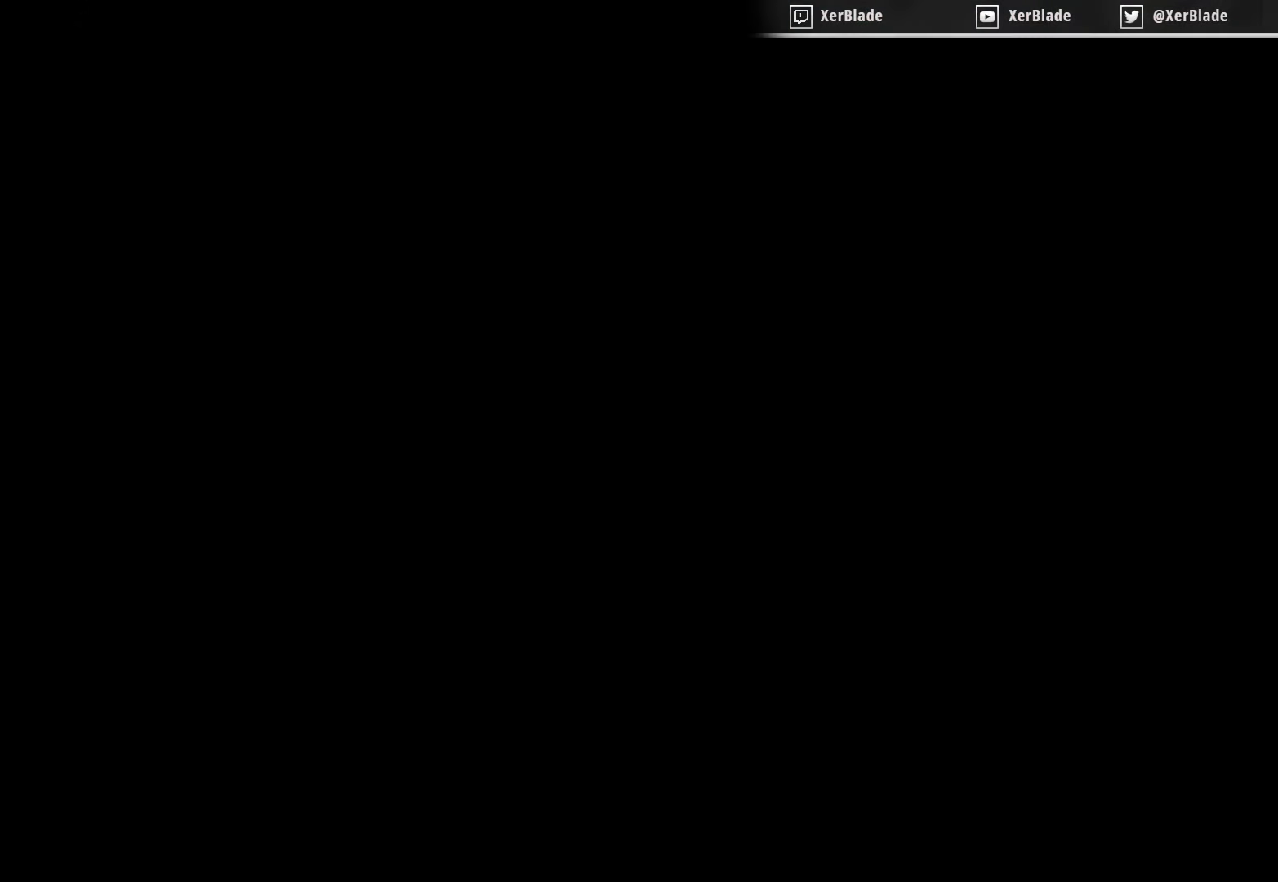
{"buttons": [], "right_stick": "center", "events": []}
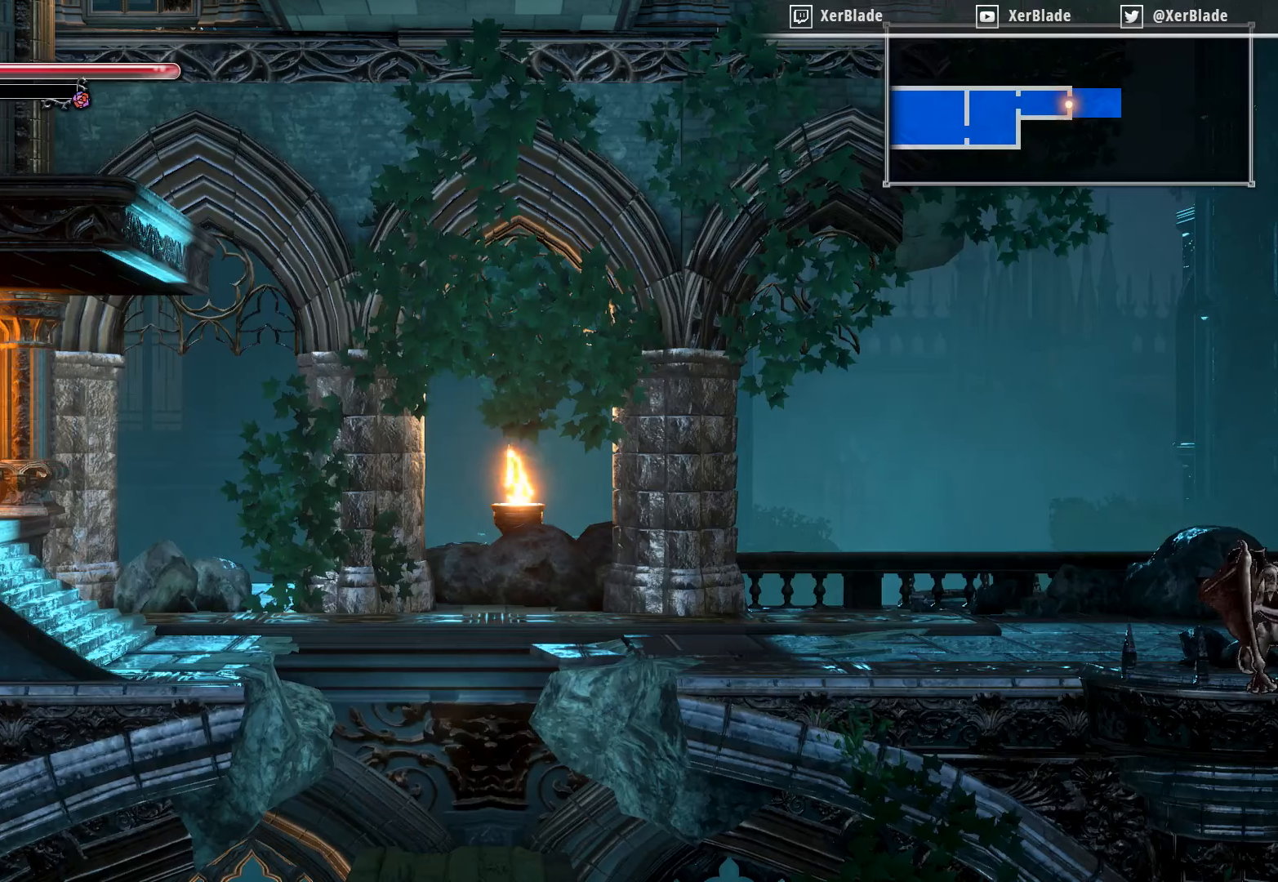
{"buttons": ["DPAD_RIGHT"], "right_stick": "center", "events": [[317, "DPAD_RIGHT", "down"]]}
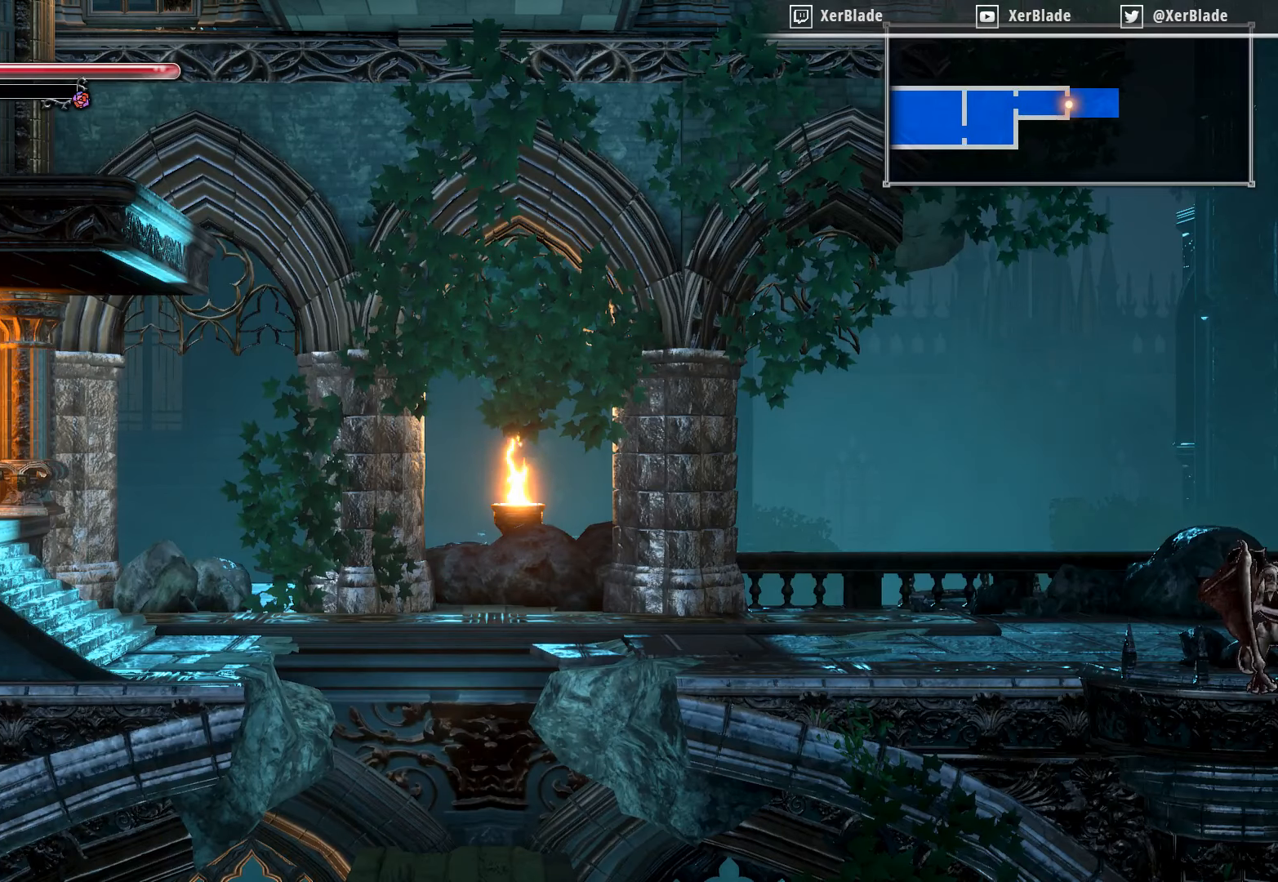
{"buttons": ["DPAD_RIGHT"], "right_stick": "center", "events": []}
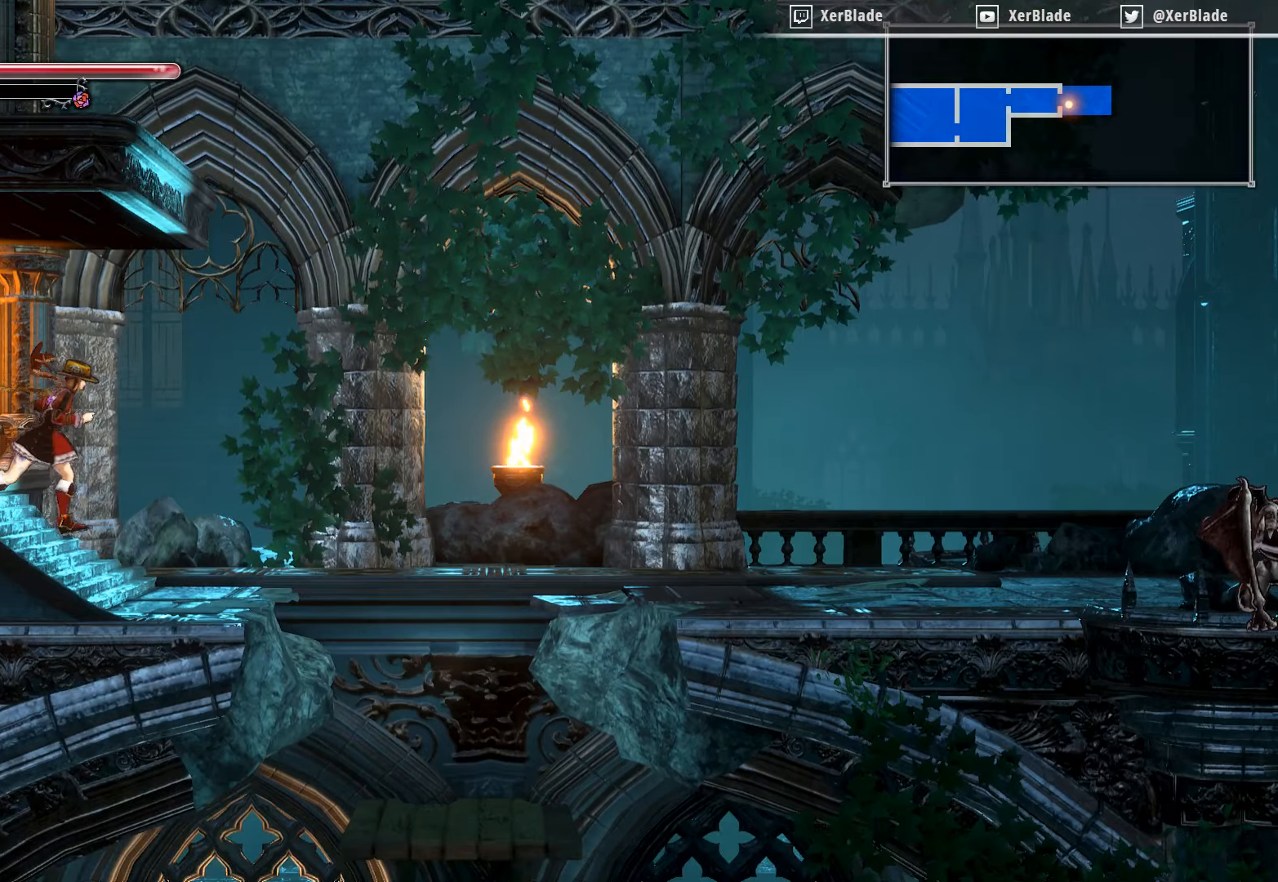
{"buttons": ["DPAD_RIGHT"], "right_stick": "center", "events": []}
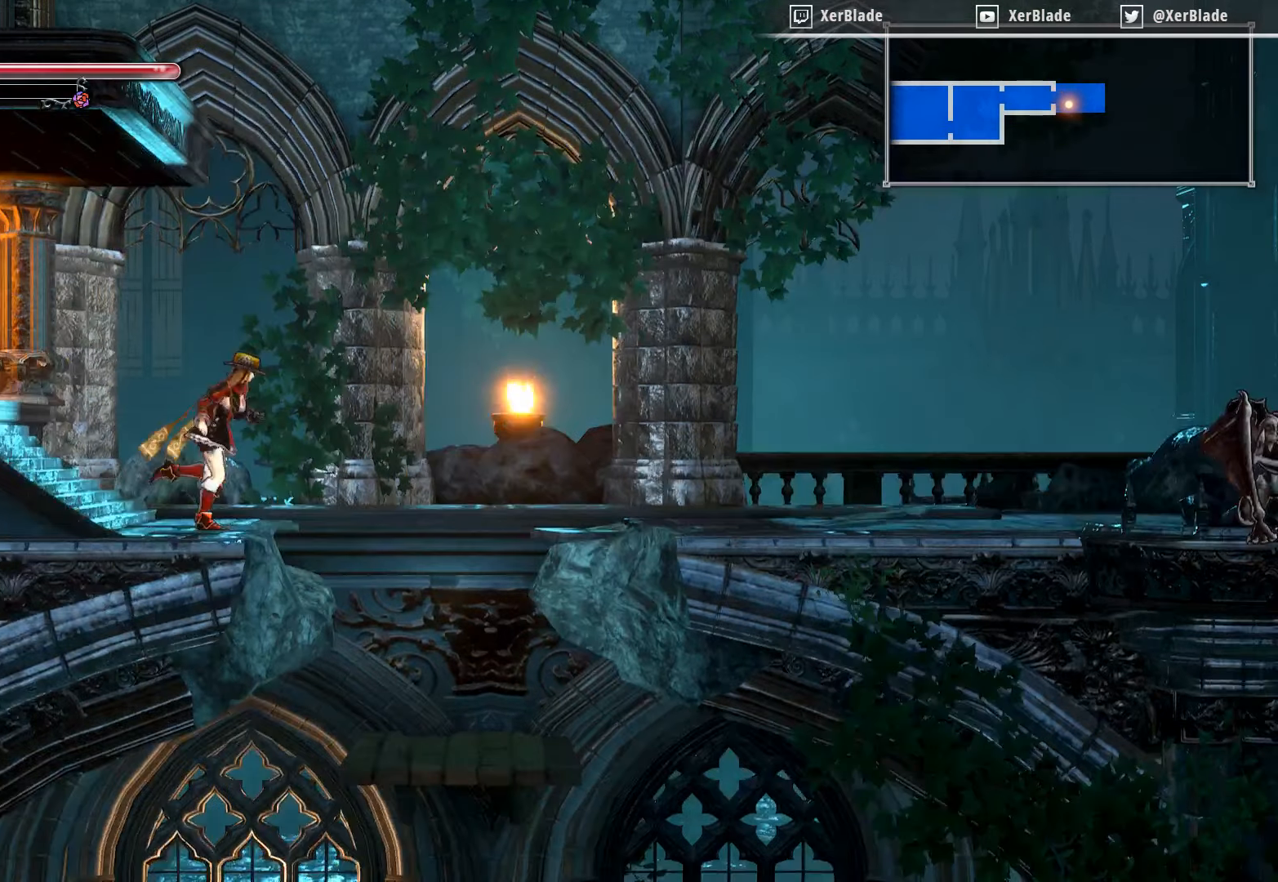
{"buttons": ["DPAD_RIGHT"], "right_stick": "center", "events": []}
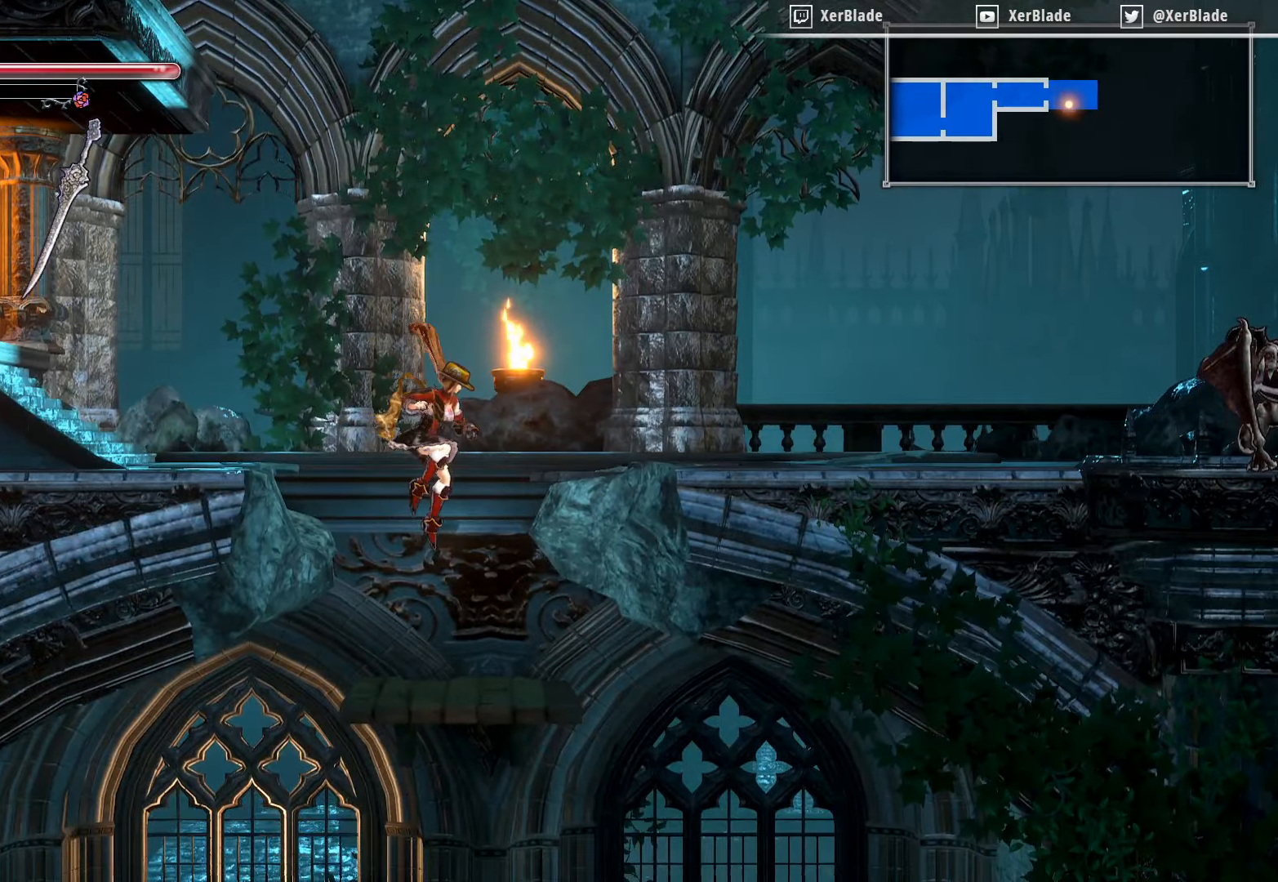
{"buttons": [], "right_stick": "center", "events": [[166, "DPAD_RIGHT", "up"]]}
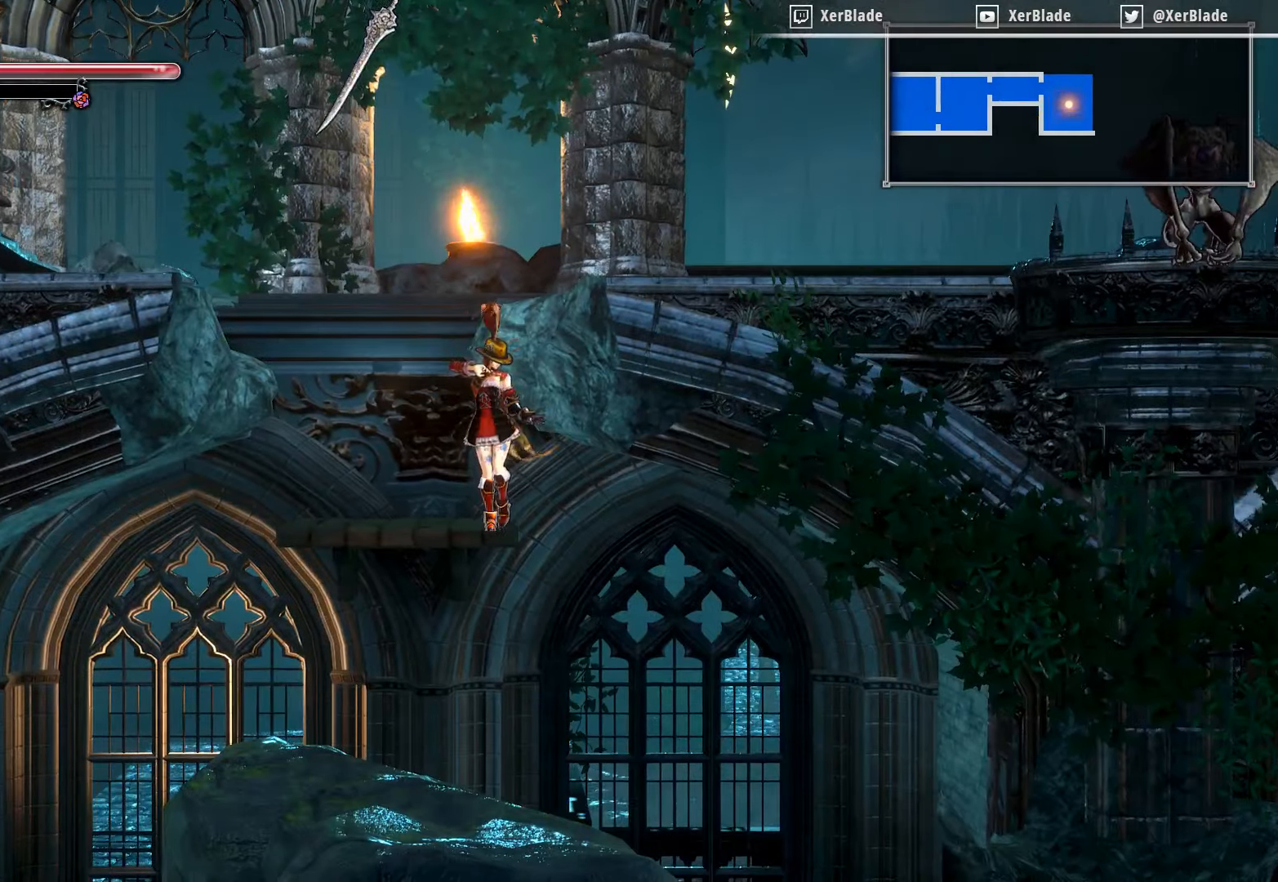
{"buttons": ["DPAD_LEFT"], "right_stick": "center", "events": [[333, "DPAD_LEFT", "down"]]}
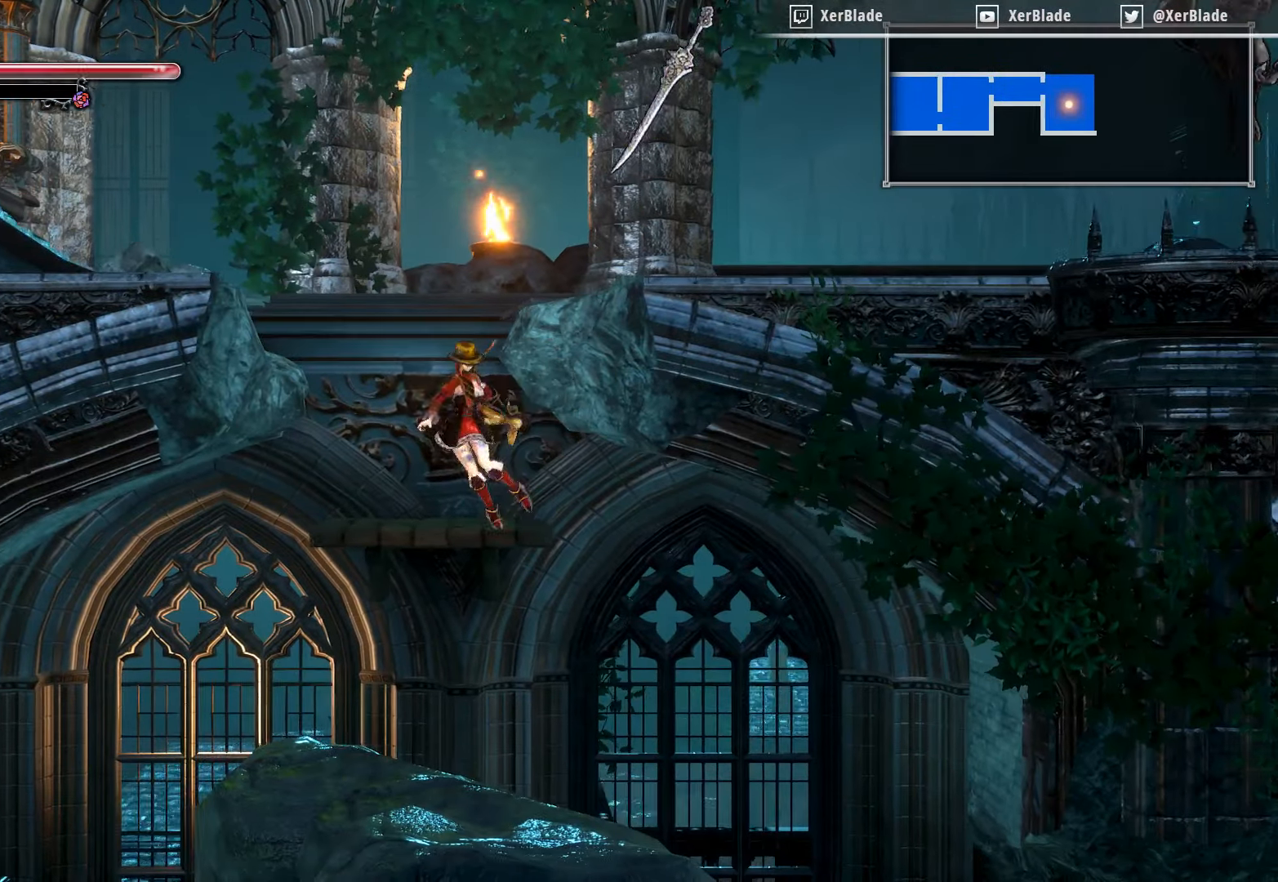
{"buttons": [], "right_stick": "center", "events": [[150, "DPAD_LEFT", "up"]]}
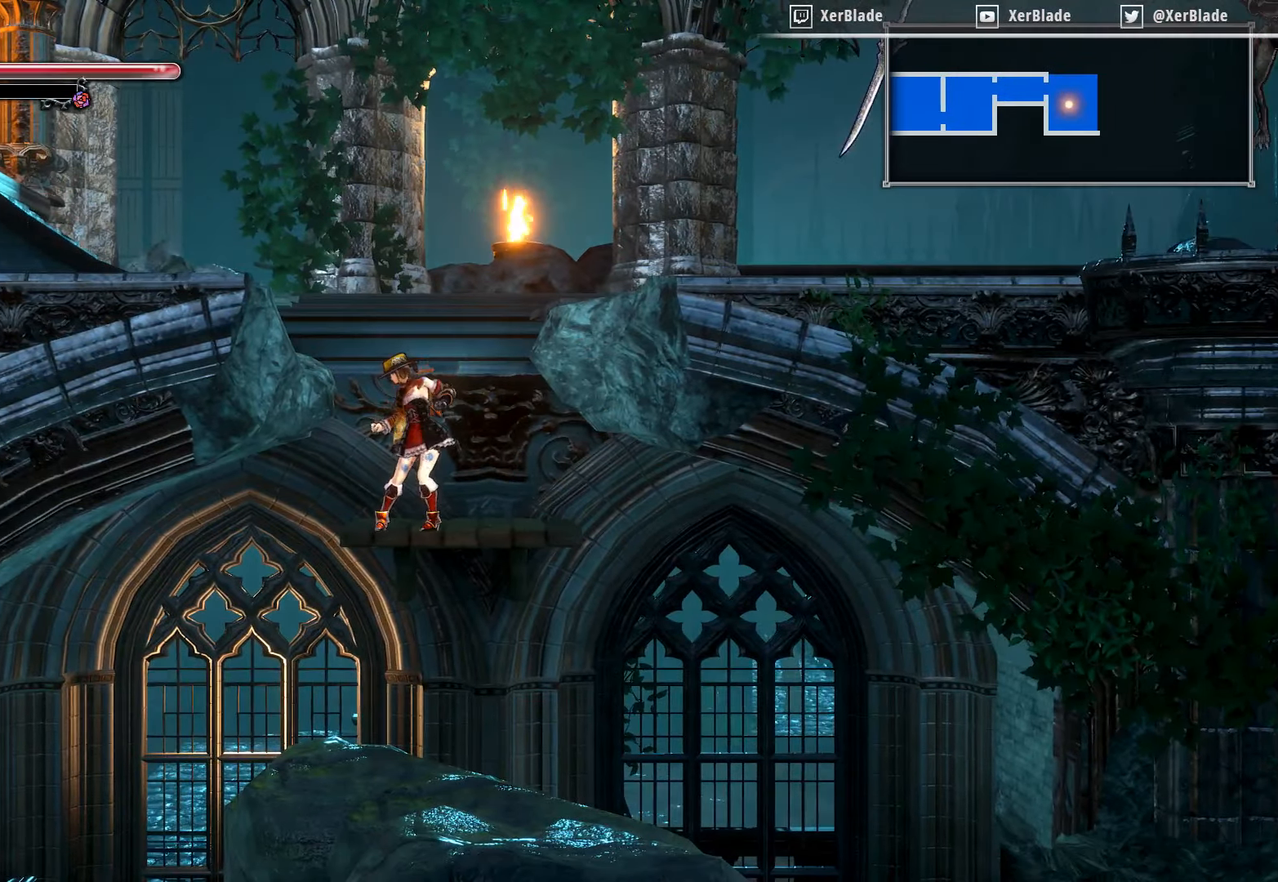
{"buttons": [], "right_stick": "center", "events": []}
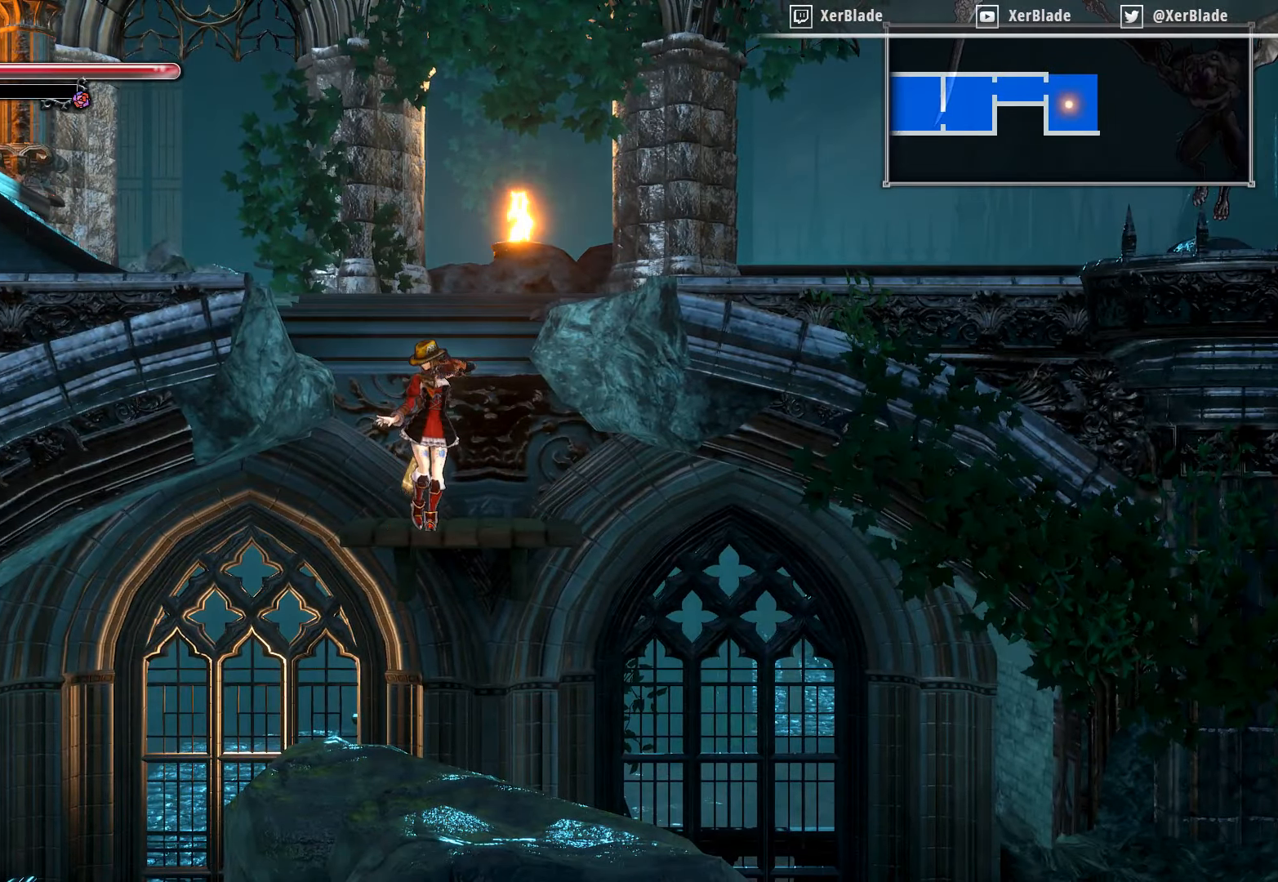
{"buttons": ["CROSS", "DPAD_RIGHT"], "right_stick": "center", "events": [[283, "CROSS", "down"], [283, "DPAD_RIGHT", "down"]]}
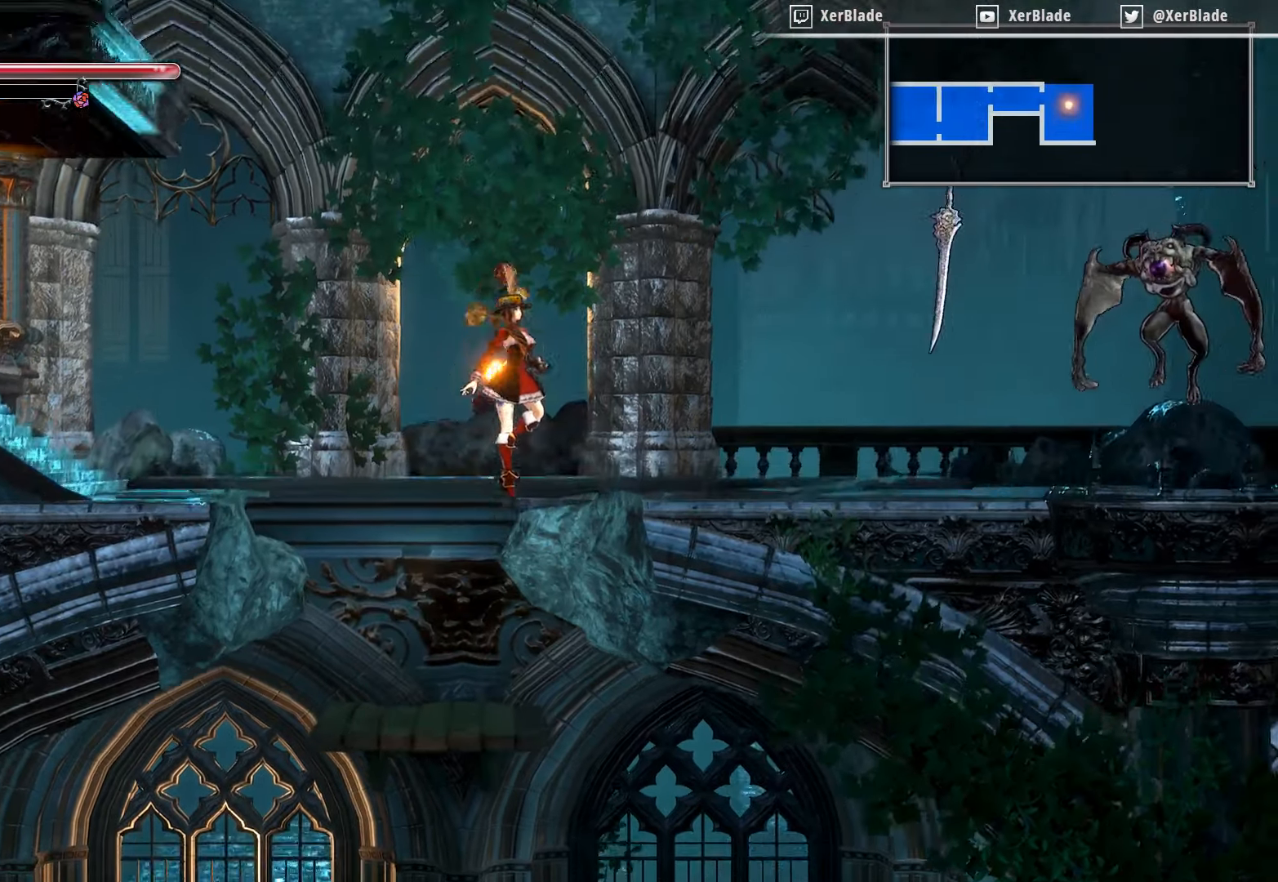
{"buttons": ["DPAD_LEFT"], "right_stick": "center", "events": [[416, "CROSS", "up"], [416, "DPAD_LEFT", "down"], [416, "DPAD_RIGHT", "up"]]}
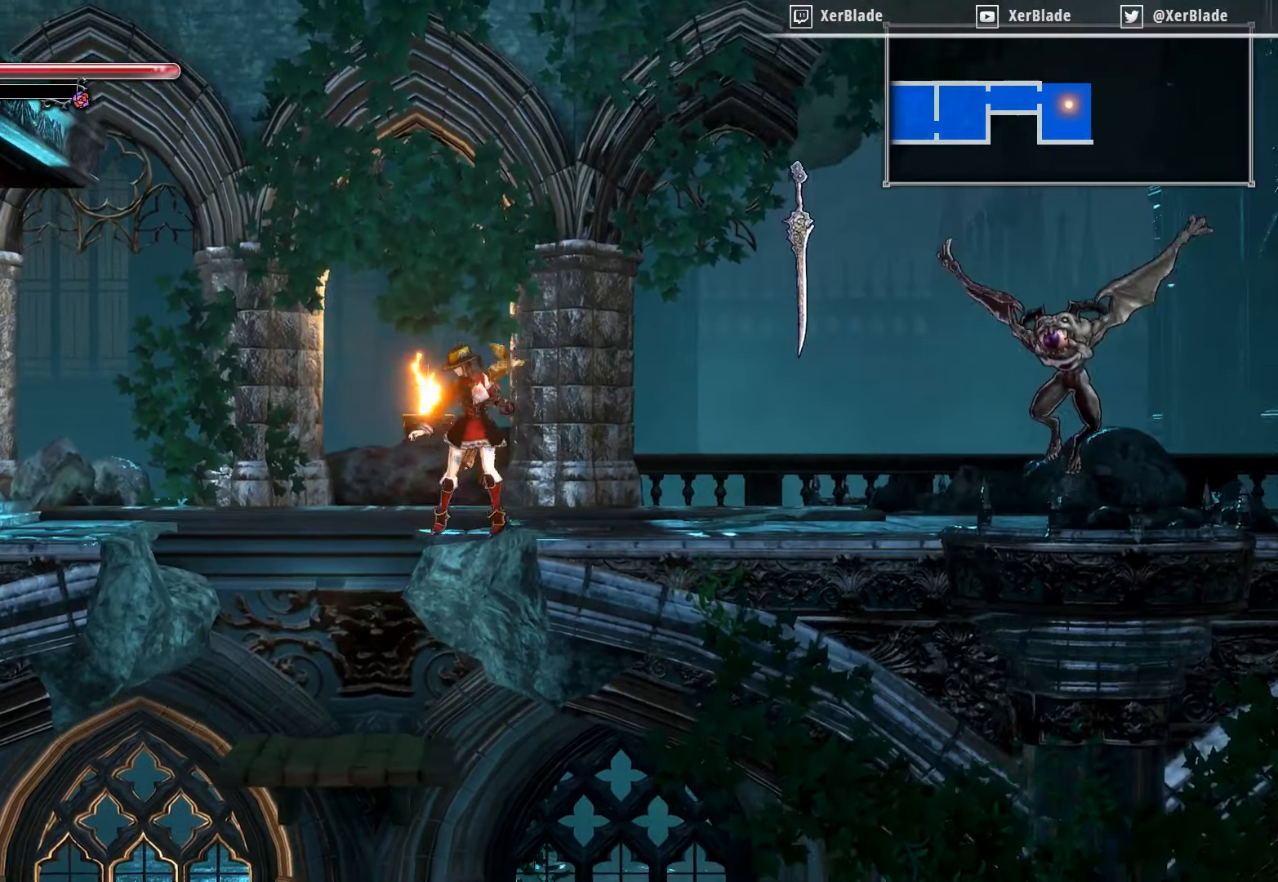
{"buttons": ["DPAD_RIGHT"], "right_stick": "center", "events": [[383, "DPAD_LEFT", "up"], [400, "DPAD_RIGHT", "down"]]}
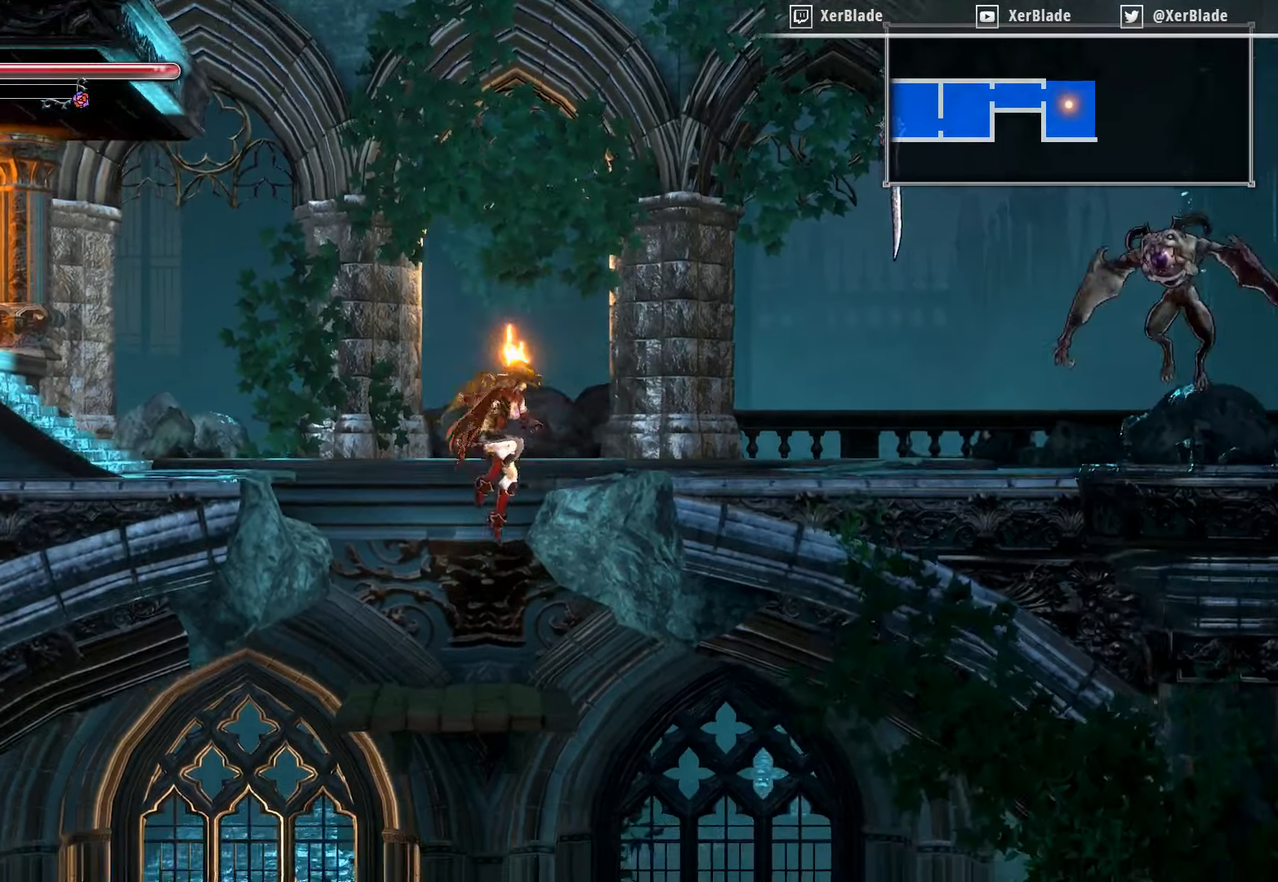
{"buttons": ["DPAD_RIGHT"], "right_stick": "center", "events": []}